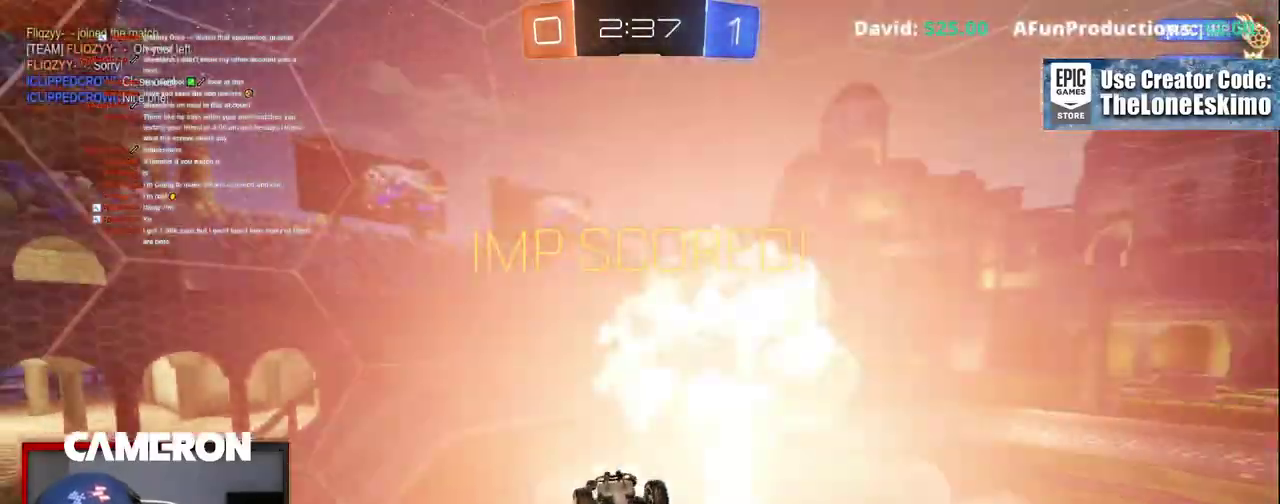
Gameplay with a controller (Xbox layout); each line is a JSON object with the inputs held at the frame after it. "events" lists button and stick changes between this image and that frame as [ms after this image, input, new state], when the widget could be followed in between. Not read: L1 R1.
{"buttons": ["R2", "DPAD_DOWN"], "left_stick": "center", "right_stick": "center", "events": [[500, "DPAD_DOWN", "down"]]}
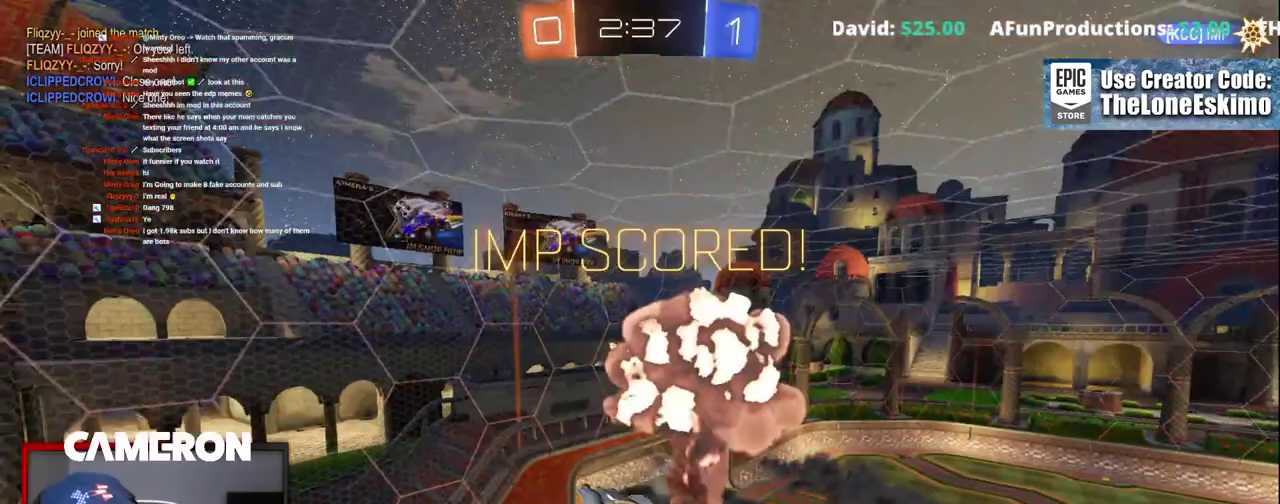
{"buttons": ["R2"], "left_stick": "center", "right_stick": "center", "events": [[100, "DPAD_DOWN", "up"], [200, "DPAD_LEFT", "down"], [300, "DPAD_LEFT", "up"], [400, "DPAD_DOWN", "down"], [483, "DPAD_DOWN", "up"]]}
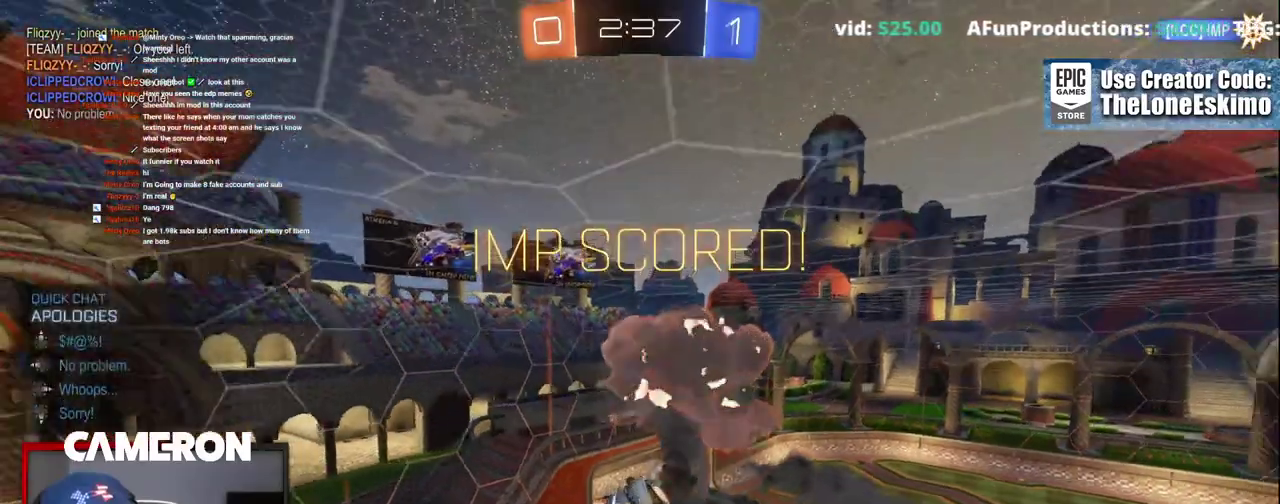
{"buttons": ["A"], "left_stick": "center", "right_stick": "center", "events": [[67, "DPAD_LEFT", "down"], [150, "DPAD_LEFT", "up"], [367, "R2", "up"], [433, "A", "down"]]}
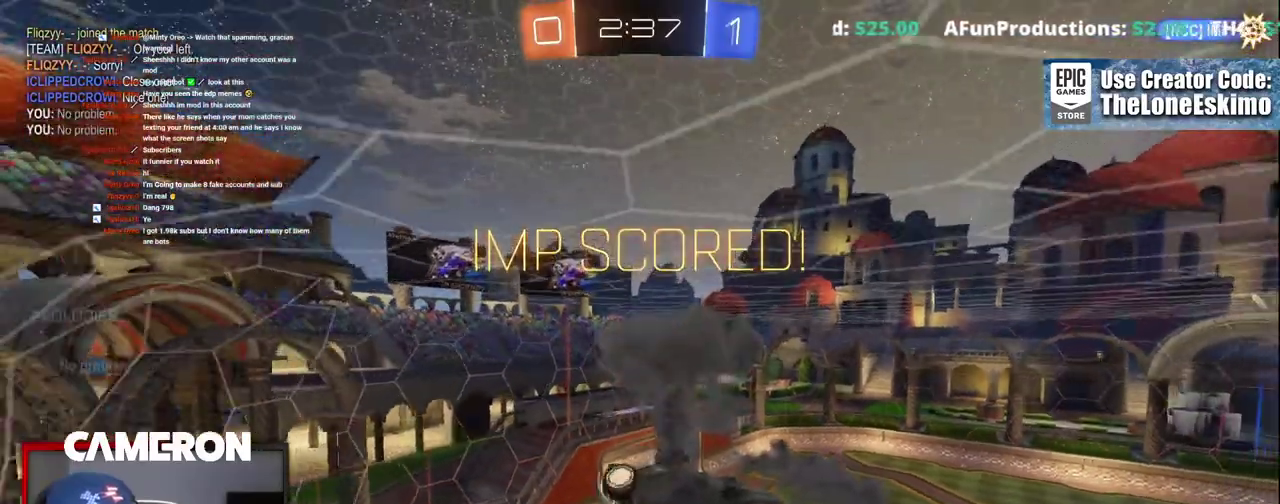
{"buttons": [], "left_stick": "center", "right_stick": "center", "events": [[117, "A", "up"], [150, "B", "down"], [467, "B", "up"]]}
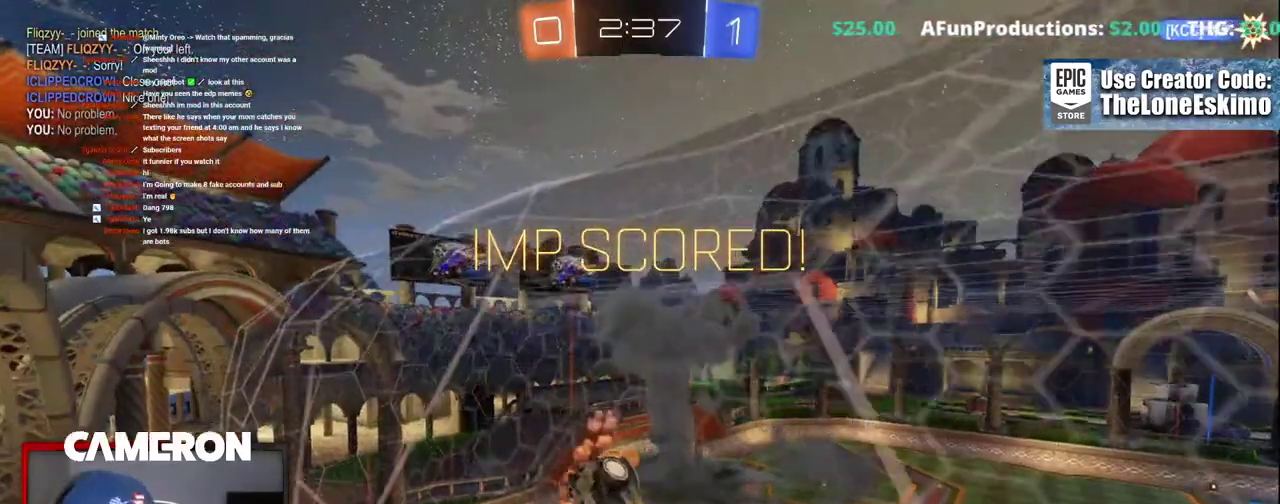
{"buttons": ["A"], "left_stick": "center", "right_stick": "center", "events": [[183, "A", "down"], [333, "A", "up"], [450, "A", "down"]]}
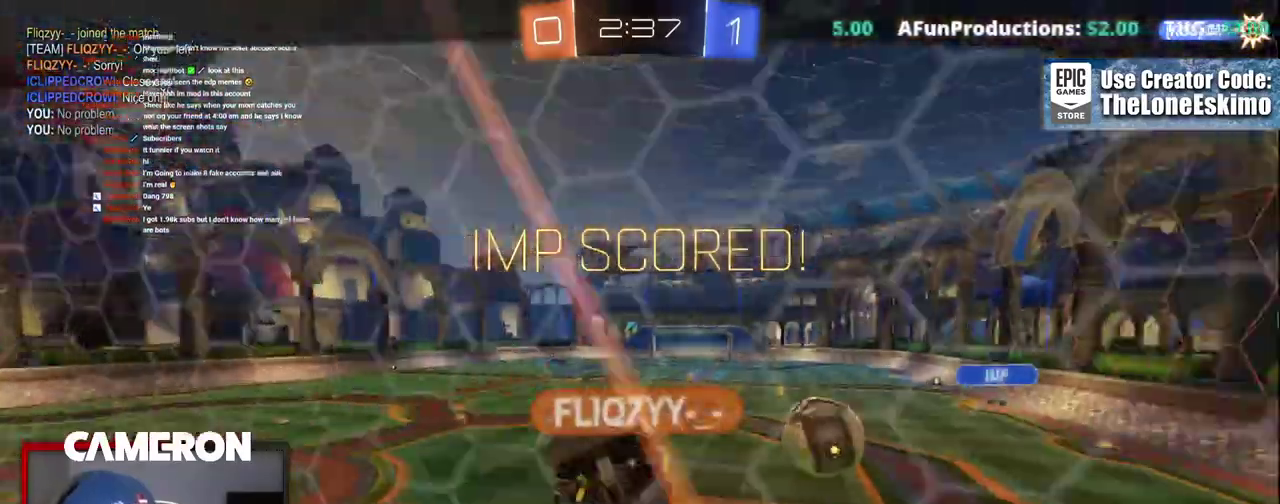
{"buttons": ["A"], "left_stick": "center", "right_stick": "center", "events": [[50, "A", "up"], [200, "A", "down"], [300, "A", "up"], [433, "A", "down"]]}
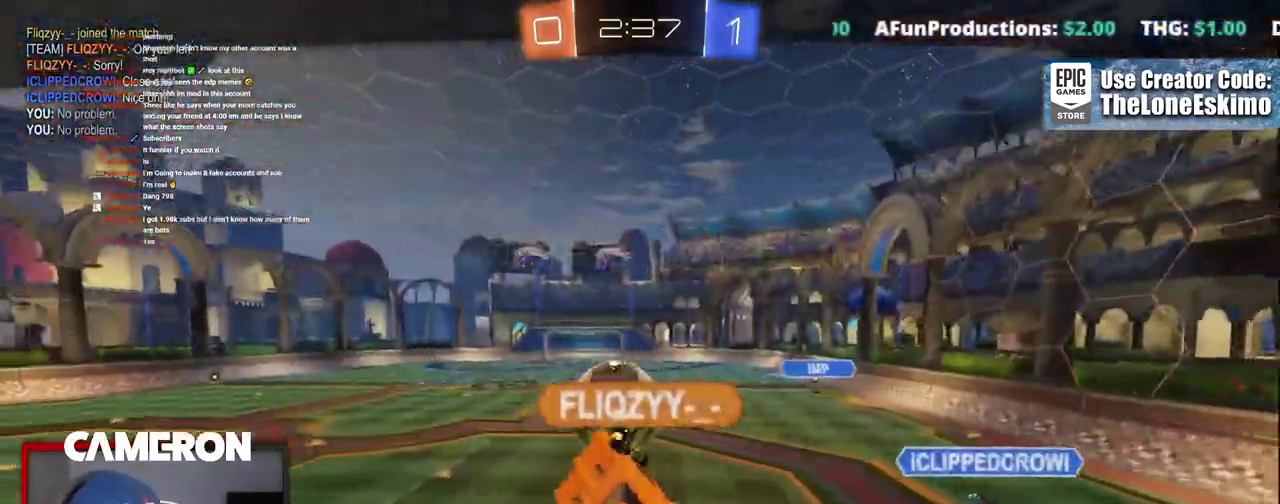
{"buttons": ["A"], "left_stick": "center", "right_stick": "center", "events": [[67, "A", "up"], [167, "A", "down"], [300, "A", "up"], [400, "A", "down"]]}
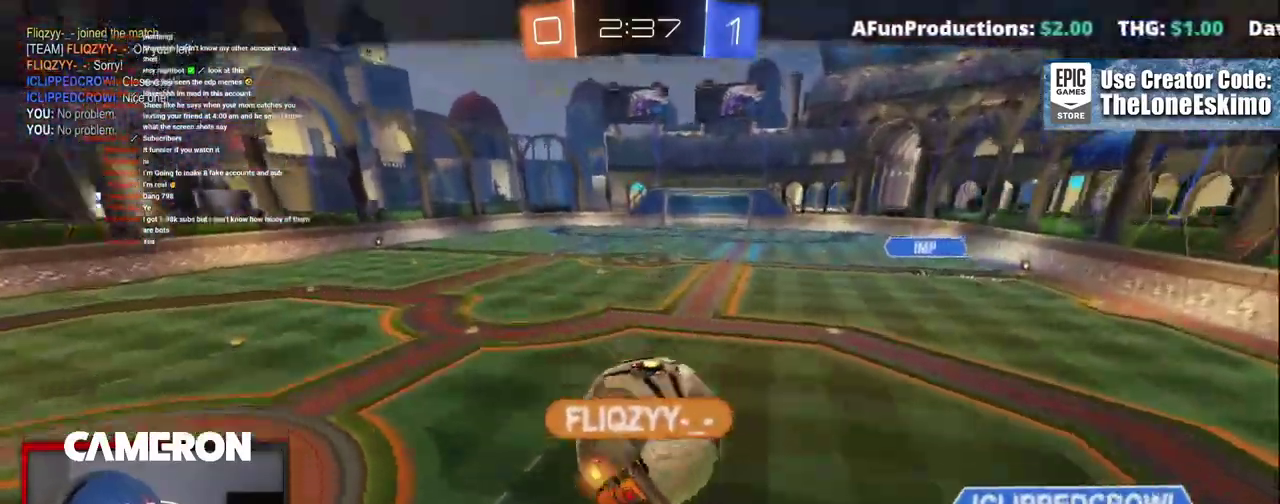
{"buttons": ["A"], "left_stick": "center", "right_stick": "center", "events": [[17, "A", "up"], [150, "A", "down"], [300, "A", "up"], [400, "A", "down"]]}
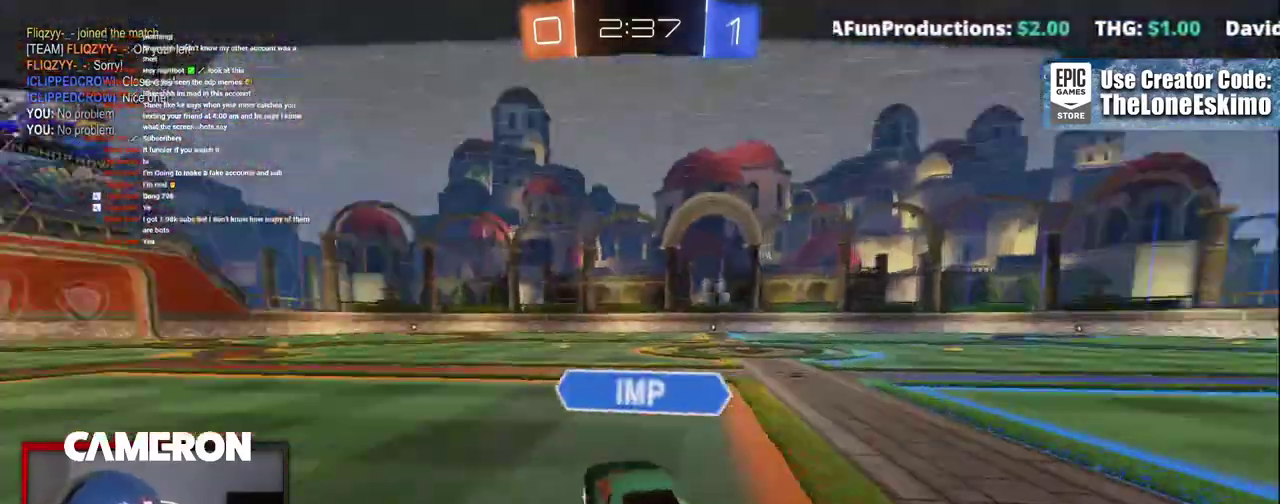
{"buttons": ["A"], "left_stick": "center", "right_stick": "center", "events": [[50, "A", "up"], [117, "A", "down"]]}
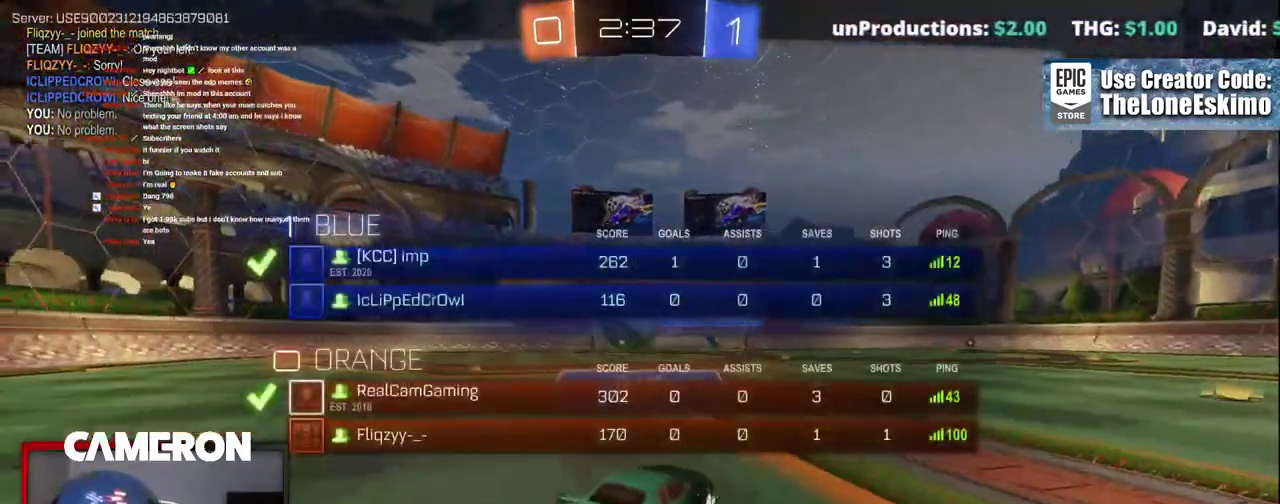
{"buttons": ["A"], "left_stick": "center", "right_stick": "center", "events": []}
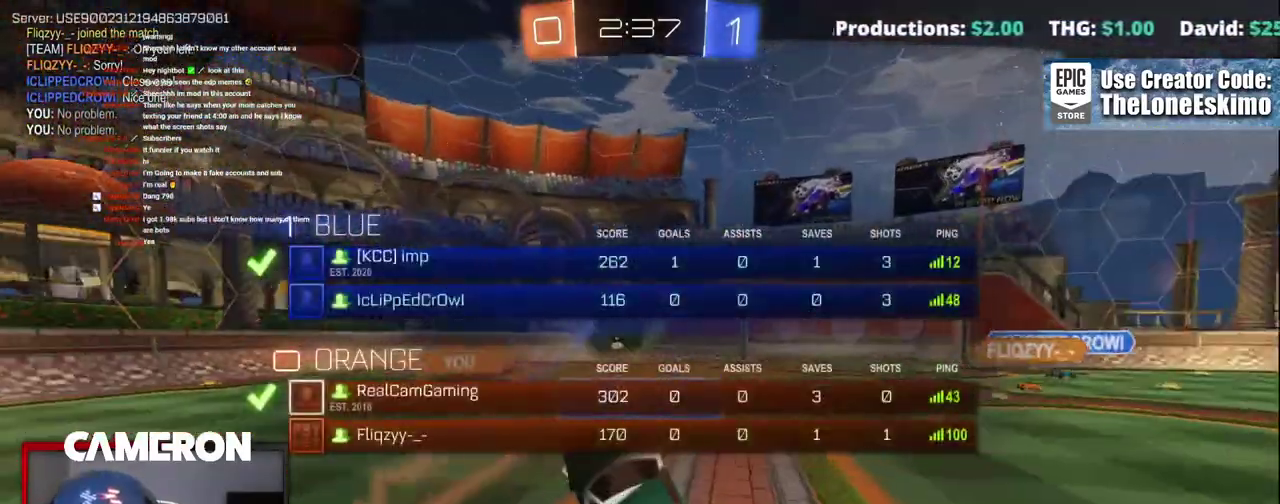
{"buttons": [], "left_stick": "center", "right_stick": "center", "events": [[450, "A", "up"]]}
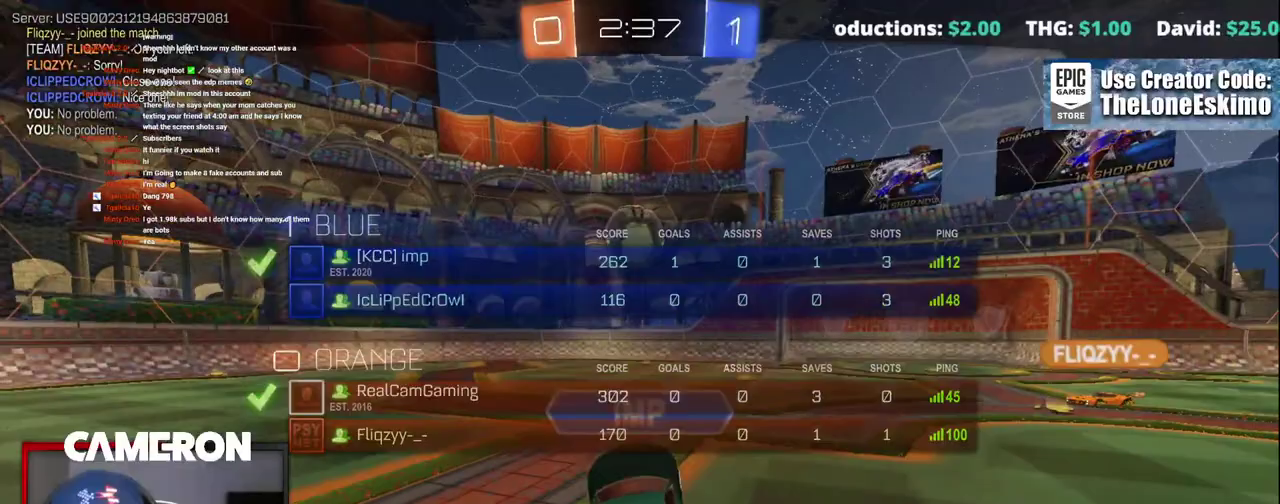
{"buttons": ["A"], "left_stick": "center", "right_stick": "center", "events": [[117, "A", "down"], [383, "A", "up"], [450, "A", "down"]]}
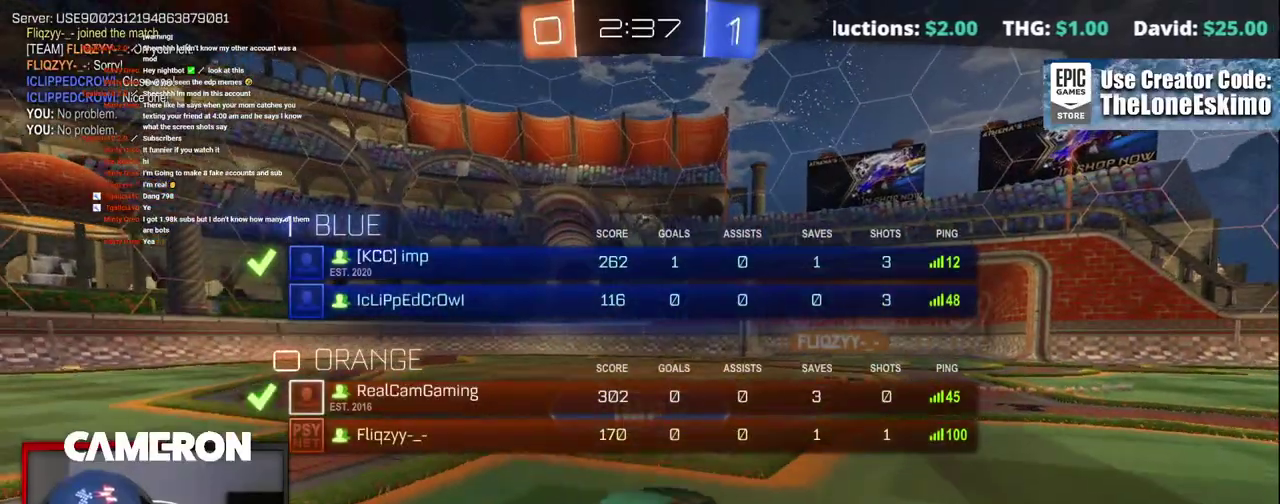
{"buttons": [], "left_stick": "center", "right_stick": "center", "events": [[167, "A", "up"], [267, "A", "down"], [483, "A", "up"]]}
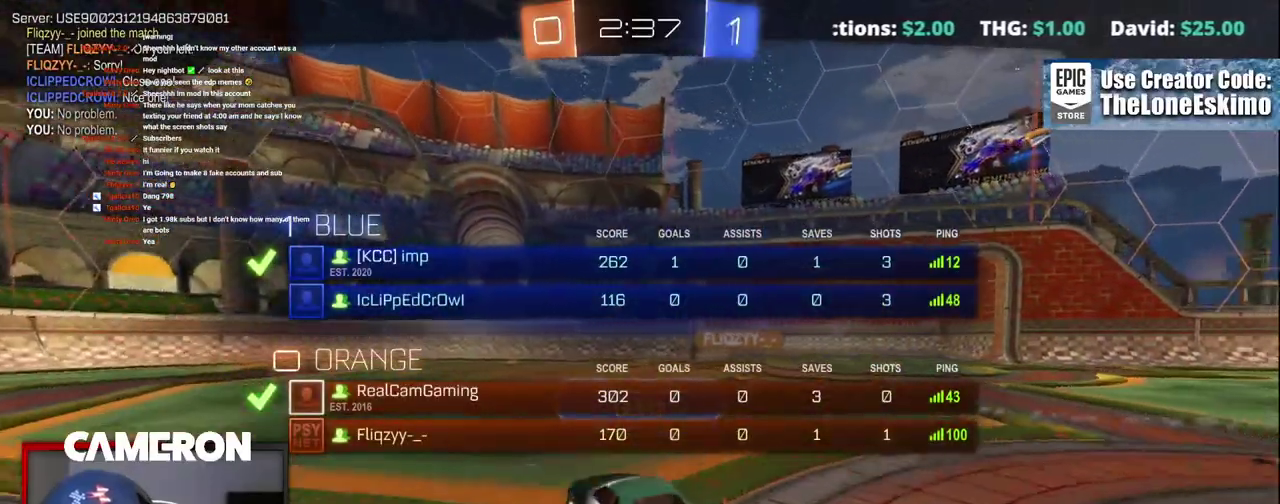
{"buttons": ["A"], "left_stick": "center", "right_stick": "center", "events": [[100, "A", "down"], [283, "A", "up"], [400, "A", "down"]]}
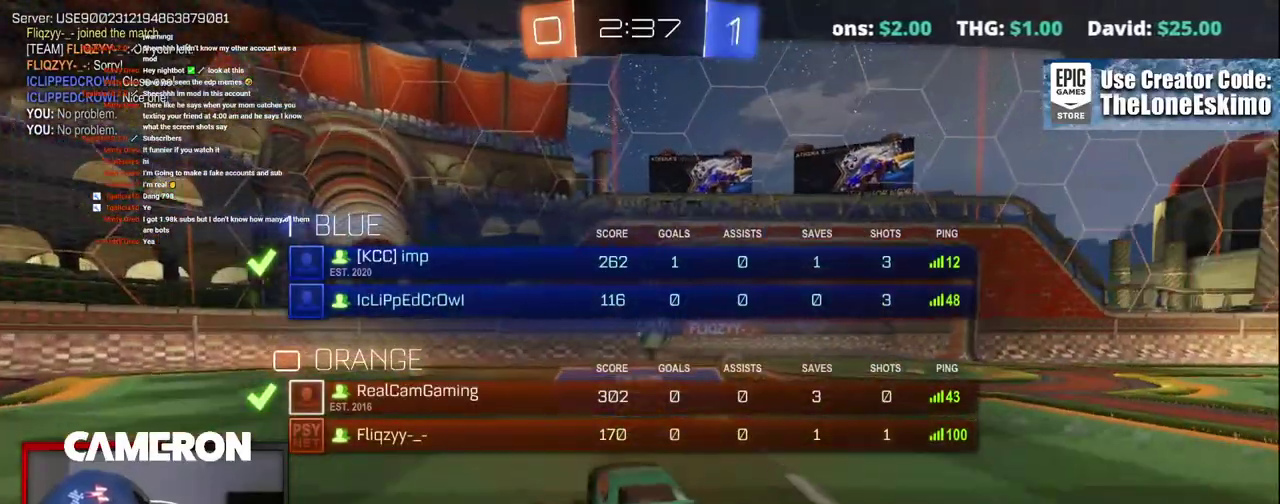
{"buttons": ["A"], "left_stick": "center", "right_stick": "center", "events": [[83, "A", "up"], [200, "A", "down"], [350, "A", "up"], [500, "A", "down"]]}
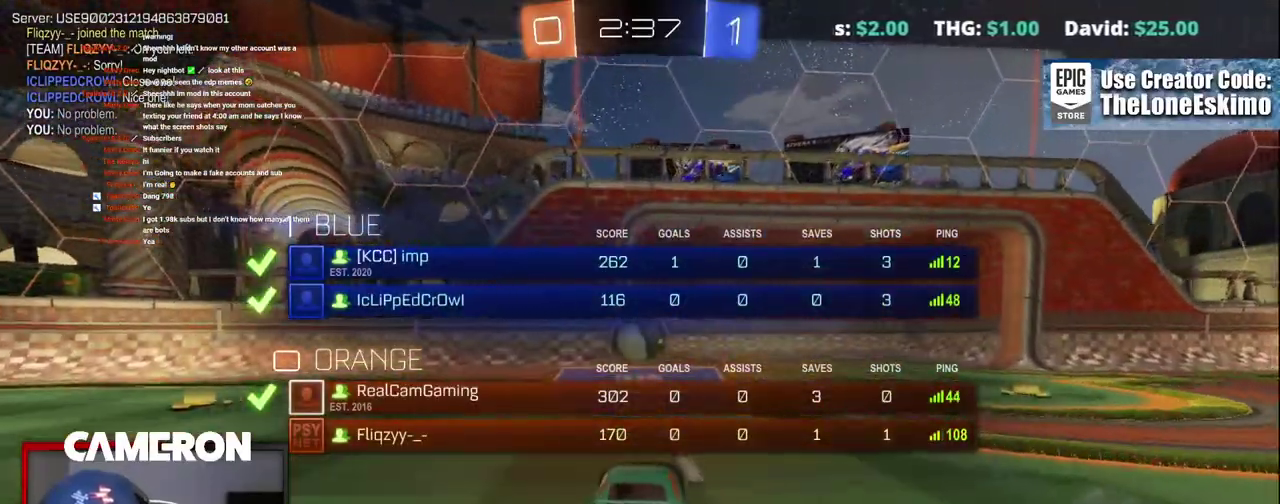
{"buttons": [], "left_stick": "center", "right_stick": "center", "events": [[167, "A", "up"], [300, "A", "down"], [450, "A", "up"]]}
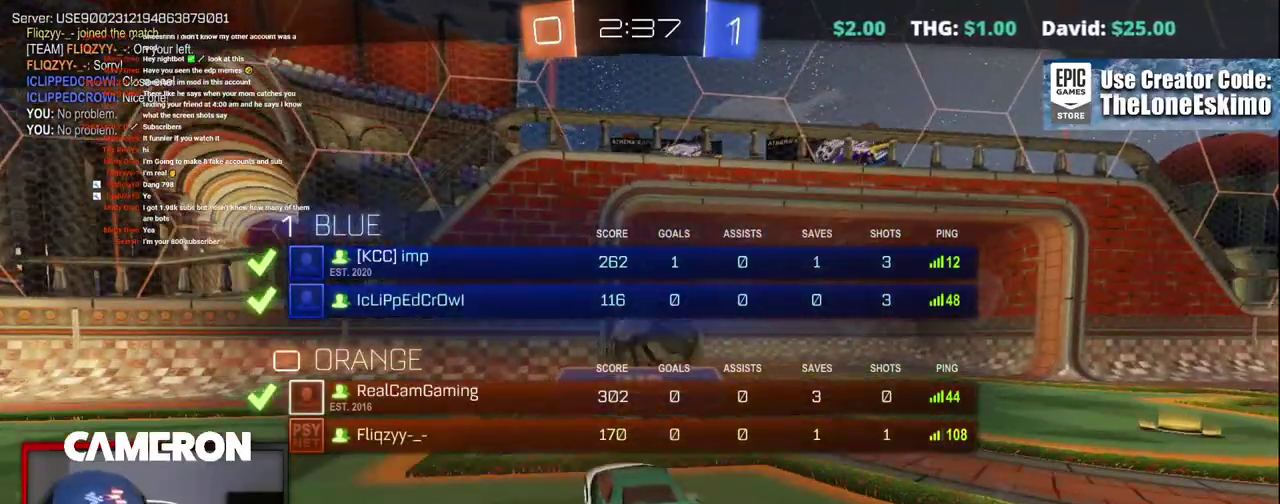
{"buttons": [], "left_stick": "center", "right_stick": "center", "events": [[50, "A", "down"], [200, "A", "up"], [317, "A", "down"], [467, "A", "up"]]}
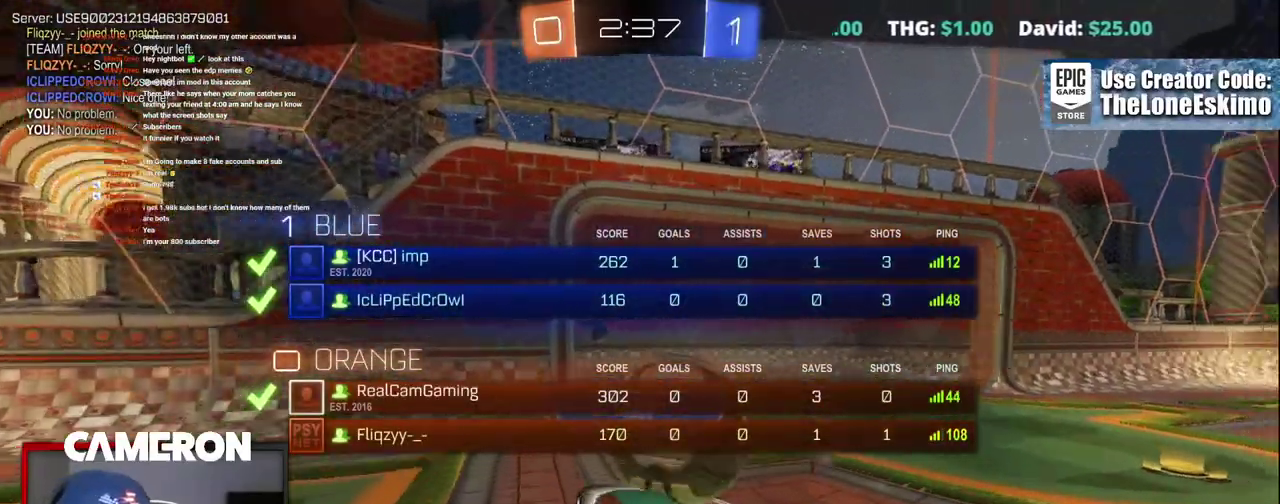
{"buttons": [], "left_stick": "center", "right_stick": "center", "events": [[50, "A", "down"], [200, "A", "up"], [317, "A", "down"], [483, "A", "up"]]}
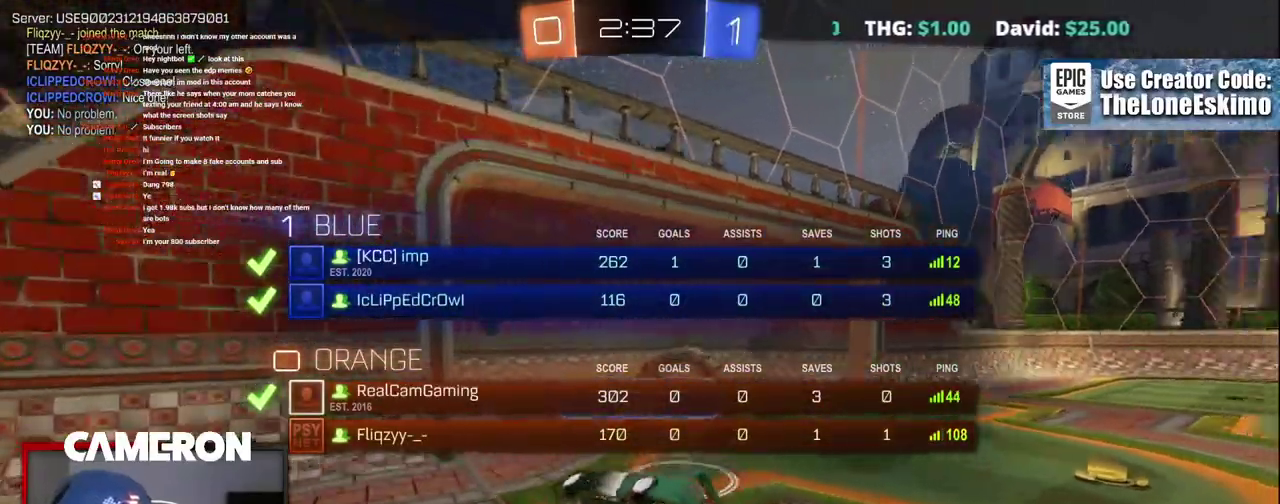
{"buttons": [], "left_stick": "center", "right_stick": "center", "events": [[67, "A", "down"], [233, "A", "up"], [350, "A", "down"], [500, "A", "up"]]}
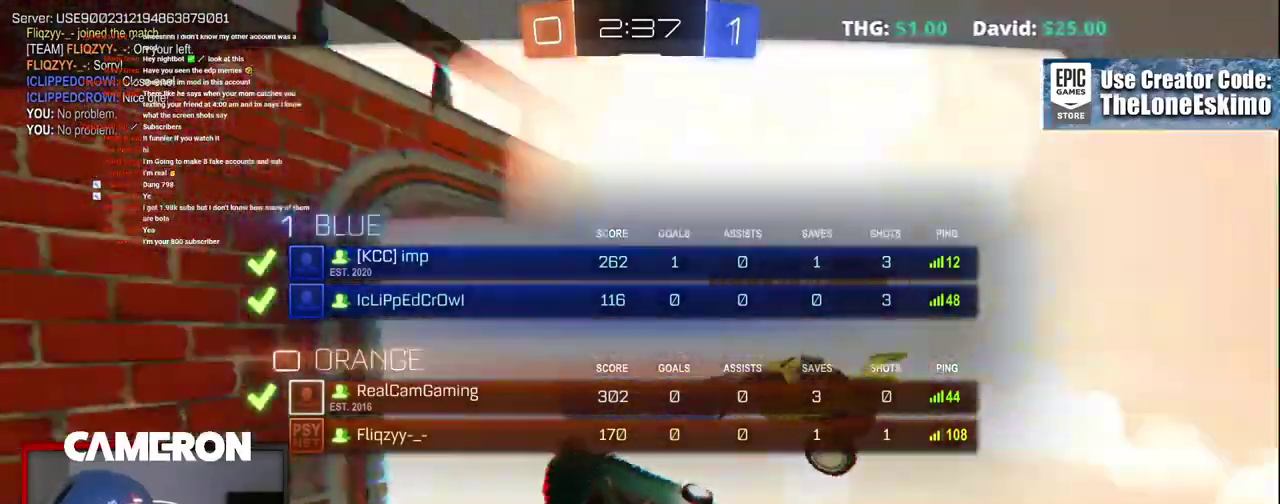
{"buttons": ["A"], "left_stick": "center", "right_stick": "center", "events": [[117, "A", "down"], [267, "A", "up"], [383, "A", "down"]]}
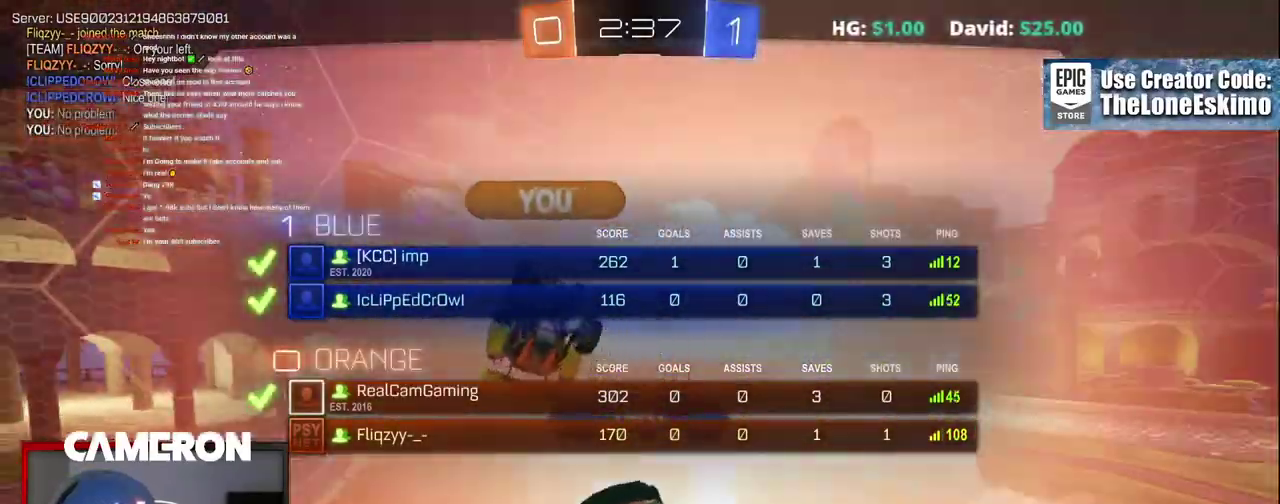
{"buttons": ["A"], "left_stick": "center", "right_stick": "center", "events": [[50, "A", "up"], [167, "A", "down"], [317, "A", "up"], [433, "A", "down"]]}
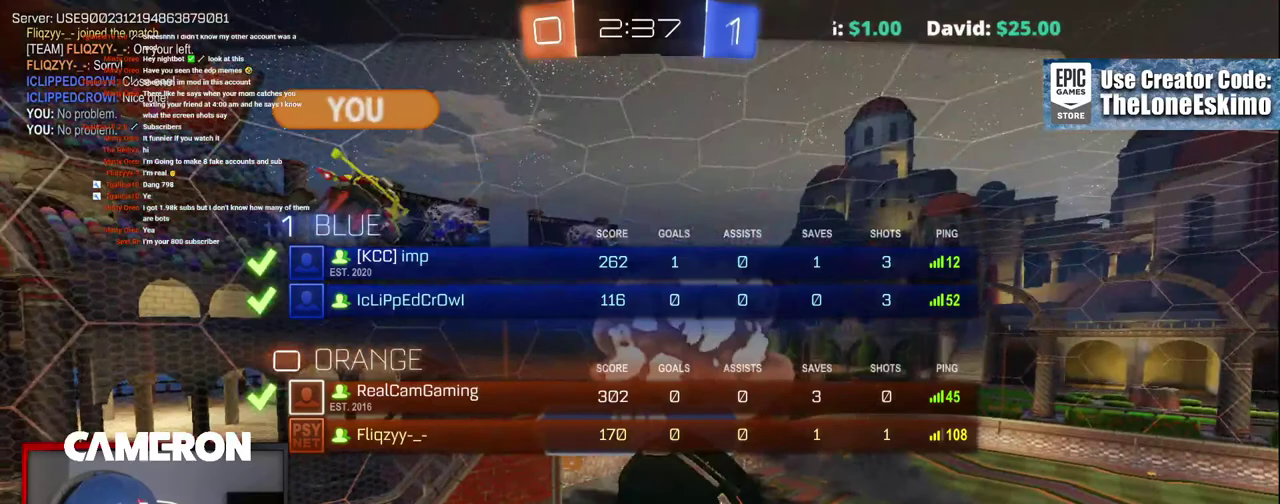
{"buttons": ["A"], "left_stick": "center", "right_stick": "center", "events": [[100, "A", "up"], [200, "A", "down"], [350, "A", "up"], [467, "A", "down"]]}
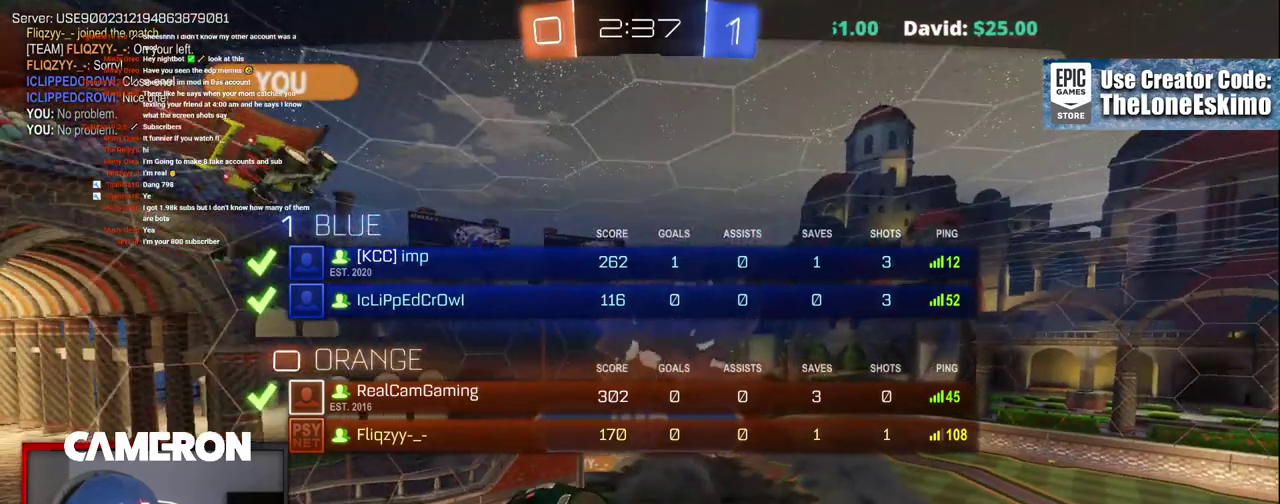
{"buttons": [], "left_stick": "center", "right_stick": "center", "events": [[150, "A", "up"], [267, "A", "down"], [433, "A", "up"]]}
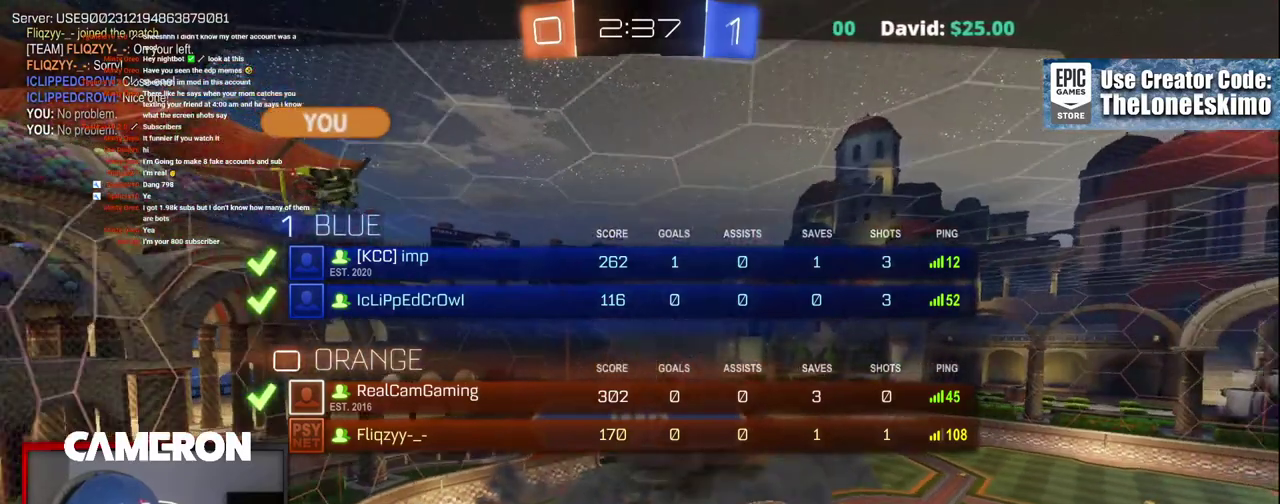
{"buttons": ["A"], "left_stick": "center", "right_stick": "center", "events": [[67, "A", "down"], [300, "A", "up"], [417, "A", "down"]]}